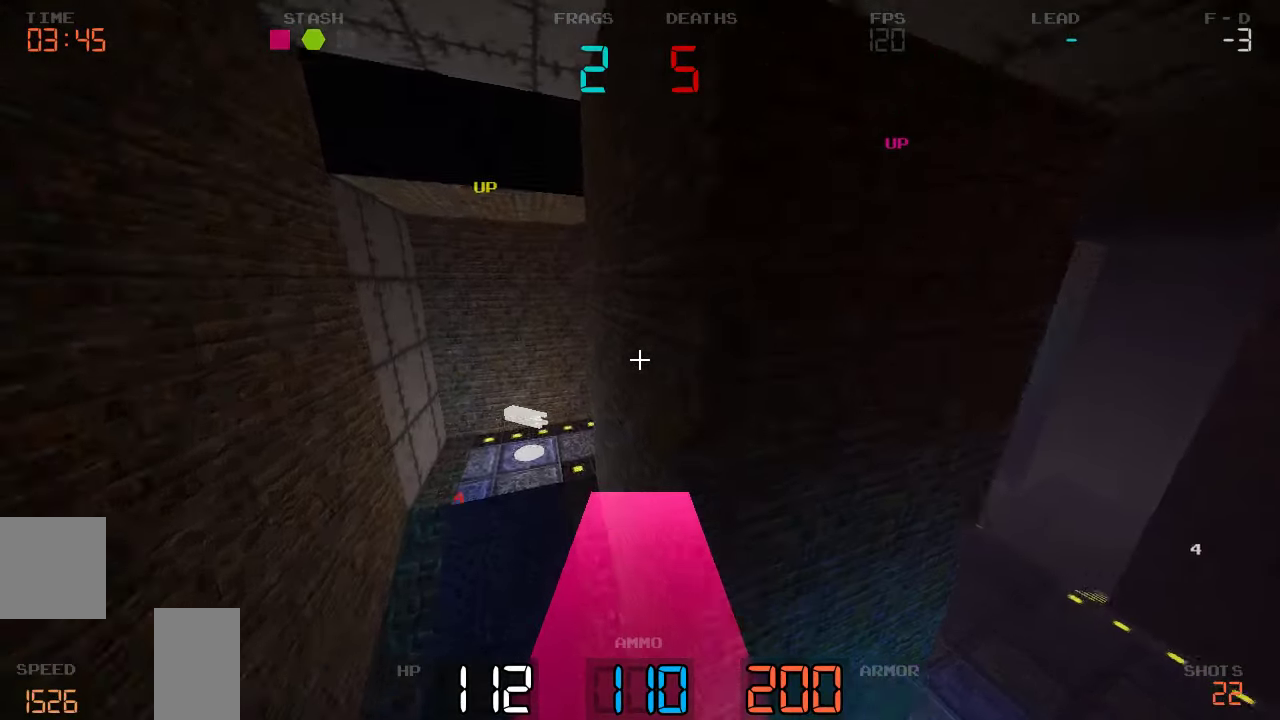
Gameplay with keyboard and mouse; each line is a JSON object with the keys held at the frame after it. "events" lists presses ("down") and releases ("up") of "a", "d", "s" and "w" between this image and that frame as [ms after this image, input, new state], when the widget could be followed in between. No other keys are recorded. Mouse buttons are not recorded. Not read: mouse_move.
{"keys": ["a", "w"], "events": [[266, "w", "up"], [466, "w", "down"]]}
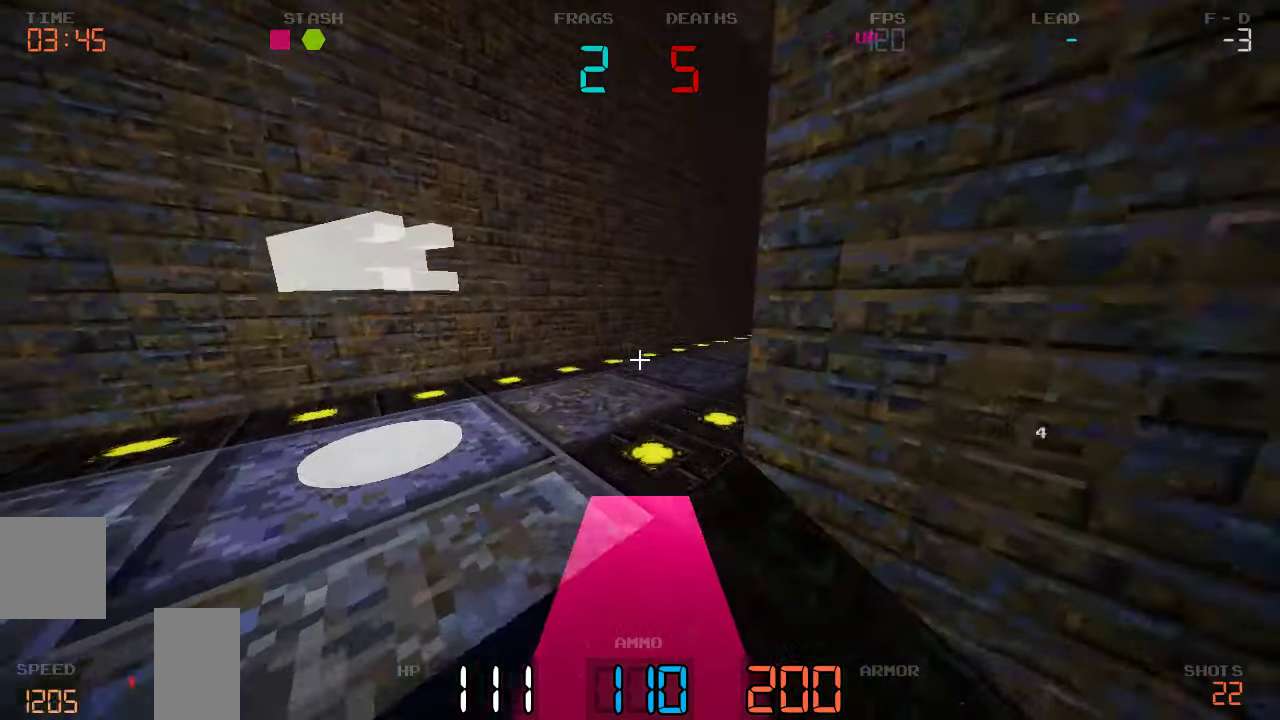
{"keys": ["w"]}
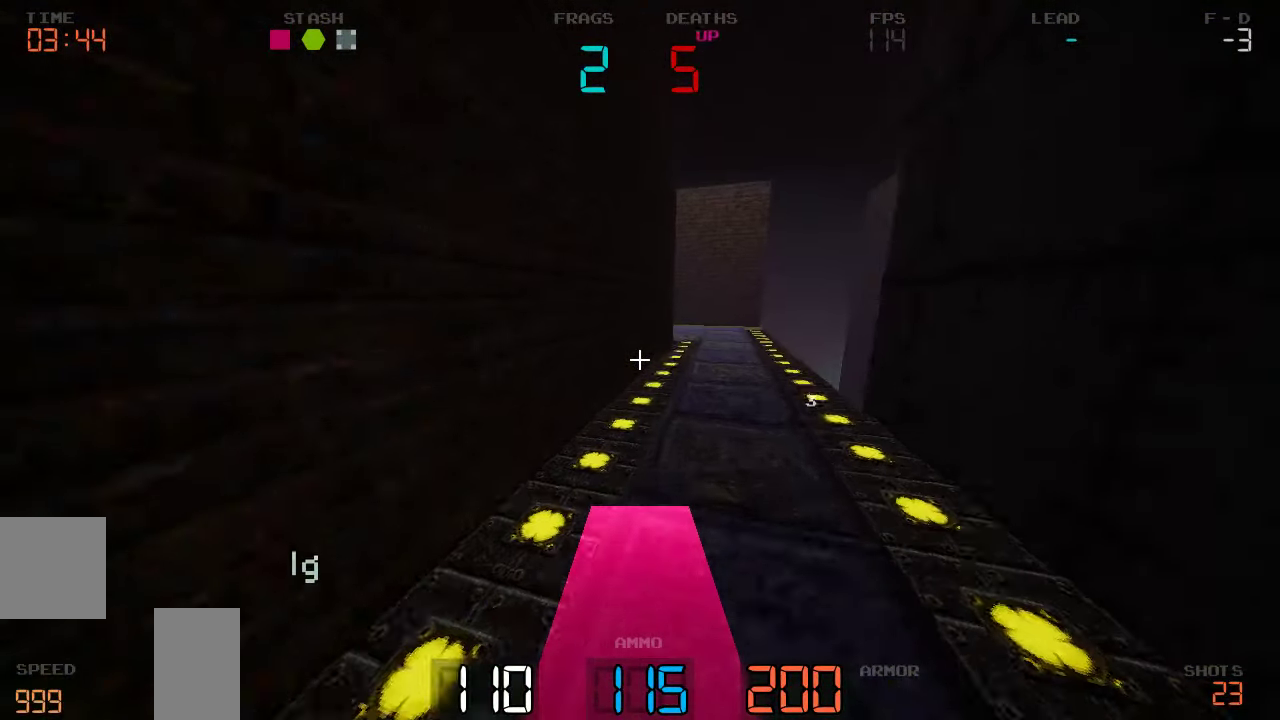
{"keys": ["d", "w"], "events": [[216, "d", "down"]]}
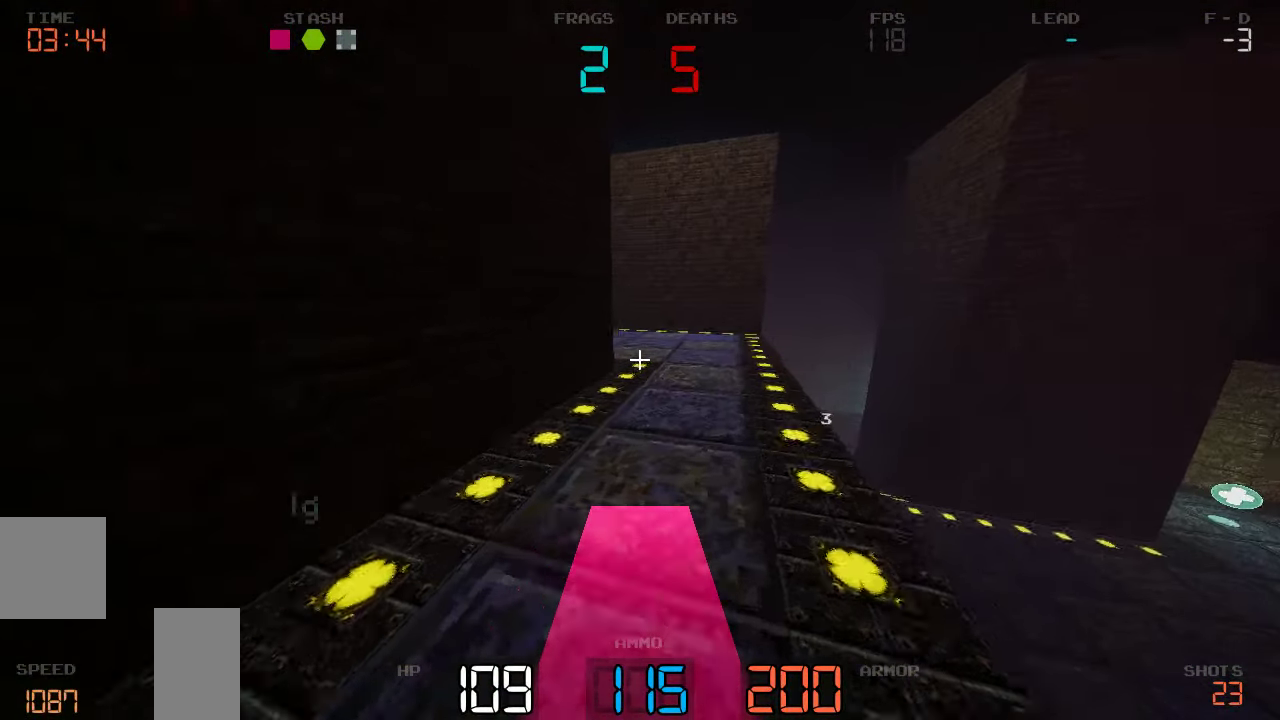
{"keys": ["d", "w"], "events": []}
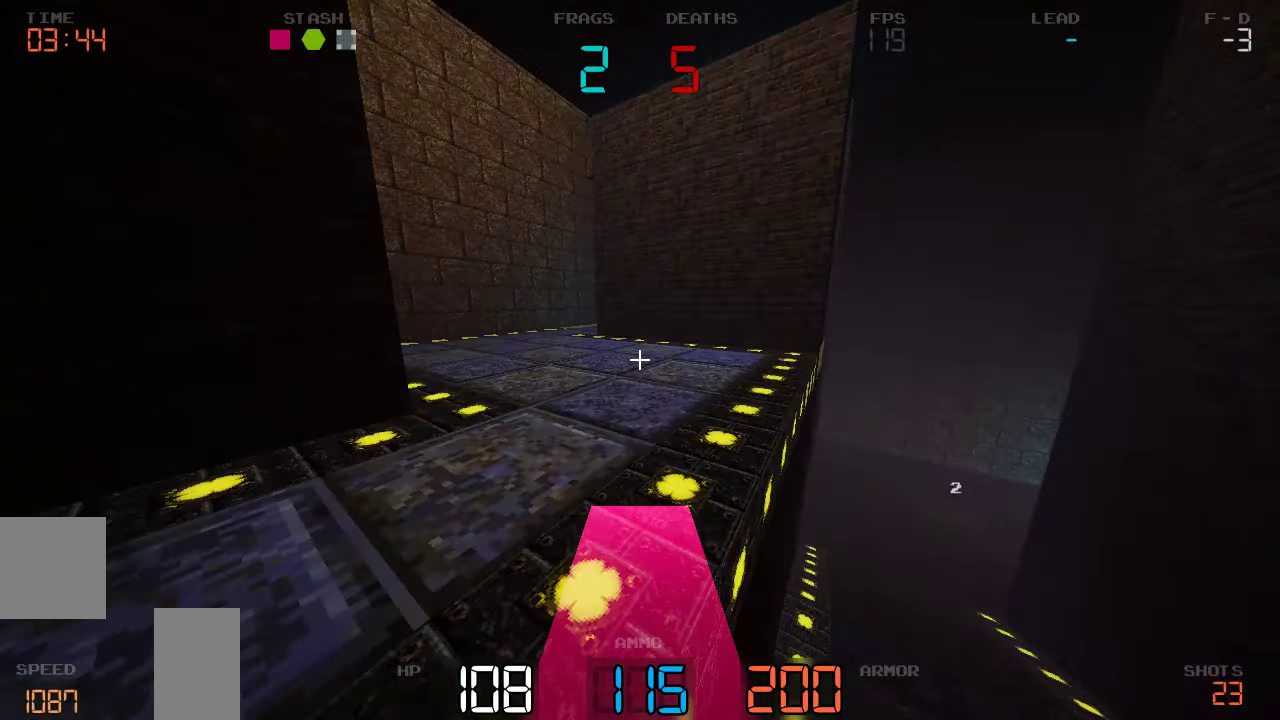
{"keys": ["d", "w"], "events": []}
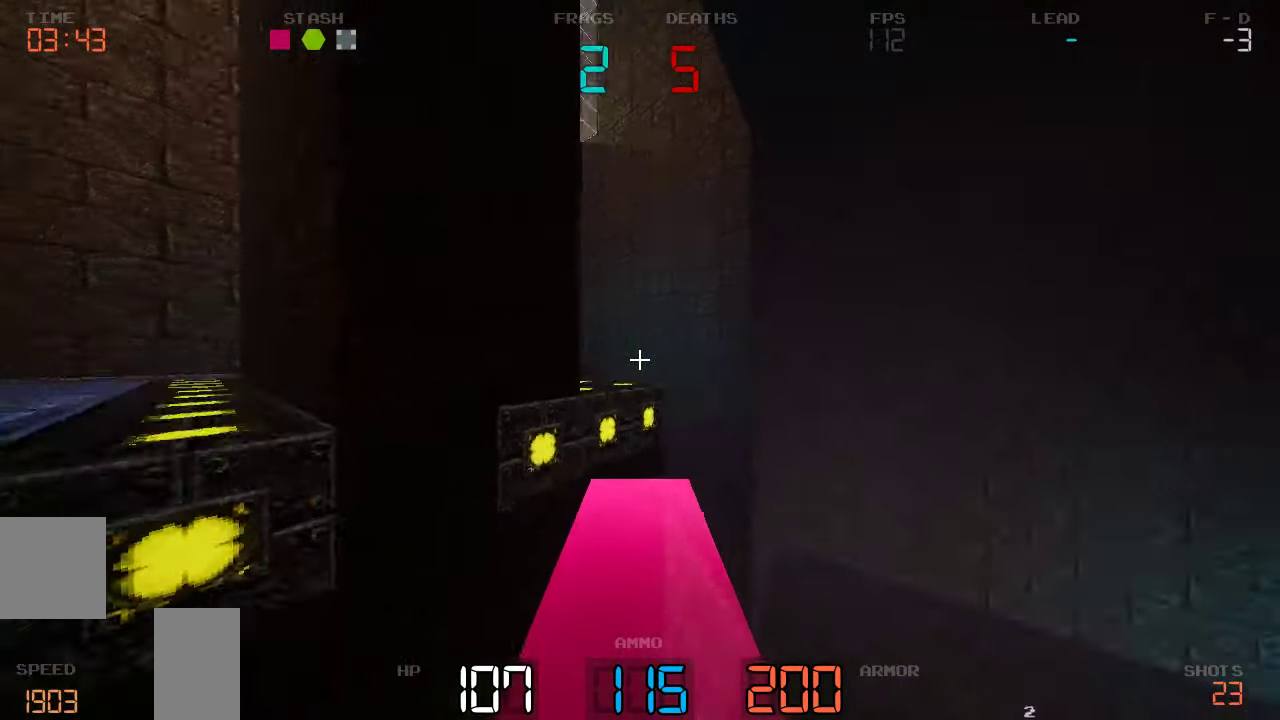
{"keys": ["d", "s"], "events": [[66, "w", "up"], [232, "s", "down"]]}
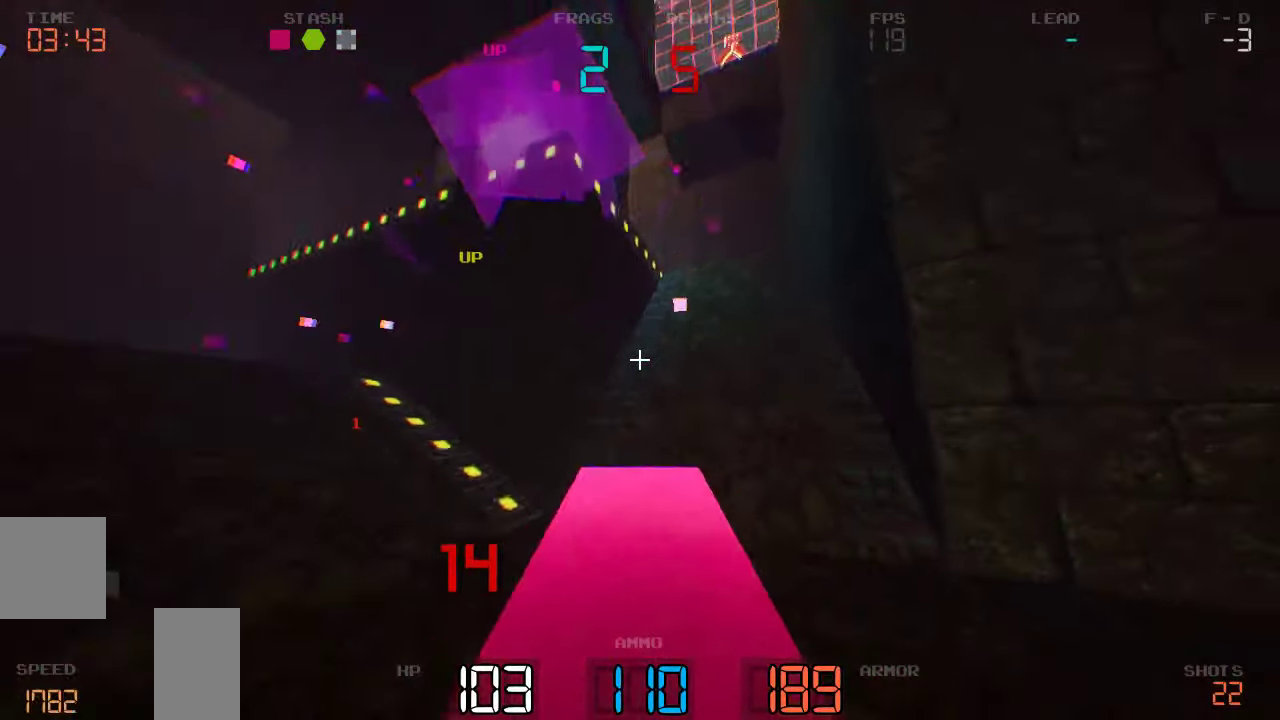
{"keys": ["a"], "events": [[183, "s", "up"], [333, "d", "up"], [383, "a", "down"]]}